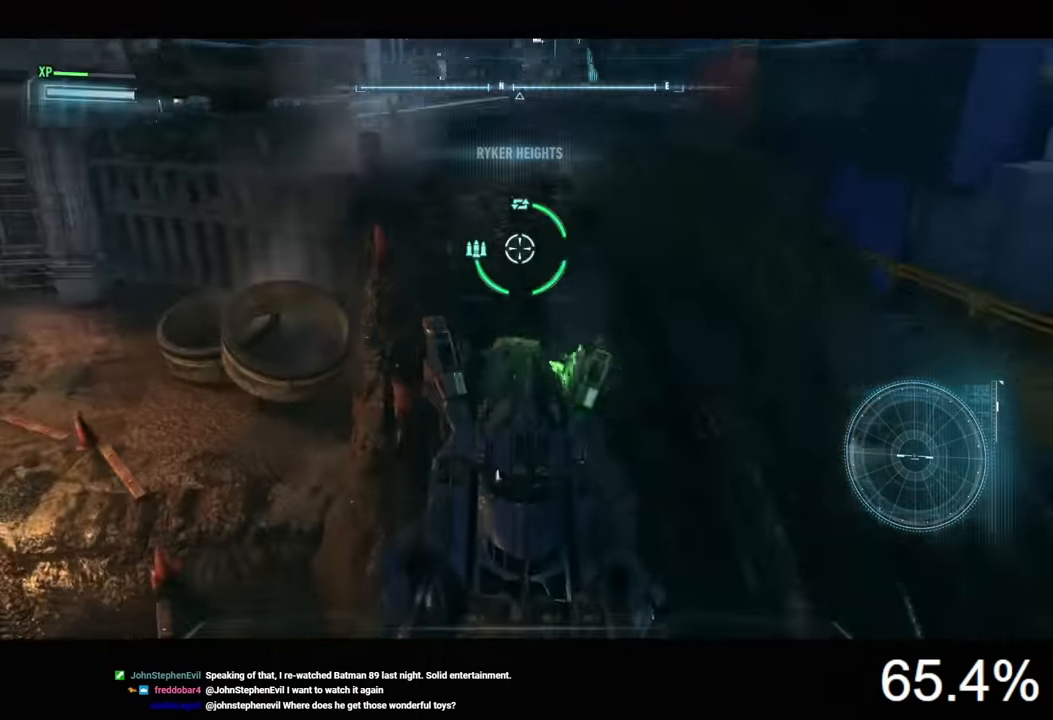
Gameplay with keyboard and mouse; each line is a JSON object with the keys and mouse buttons held at the frame after it. "events" lists presses ("down") and releases ("up") of "1", "2", "3", "4", "5", "a", "alt", "c", "caps_lock", "ctrl", "d", "e", "f", "g", "q", "r", "s", "shift", "space", "t", "tab", "v", "w", "x", "z", "mouse_left", "mouse_wheel" and "mouse_right" between this image and that frame as [ms after this image, input, new state], when the widget could be followed in between. "mouse_left", "mouse_wheel", "mouse_right" = the "left", "wheel", "right" buttons of the "mouse" list. No other keys are recorded. "wheel" means that the mouse wheel is clicked or scrolled. Not read: mouse_move.
{"keys": [], "mouse": ["right"], "events": [[66, "s", "up"], [233, "x", "down"], [300, "x", "up"]]}
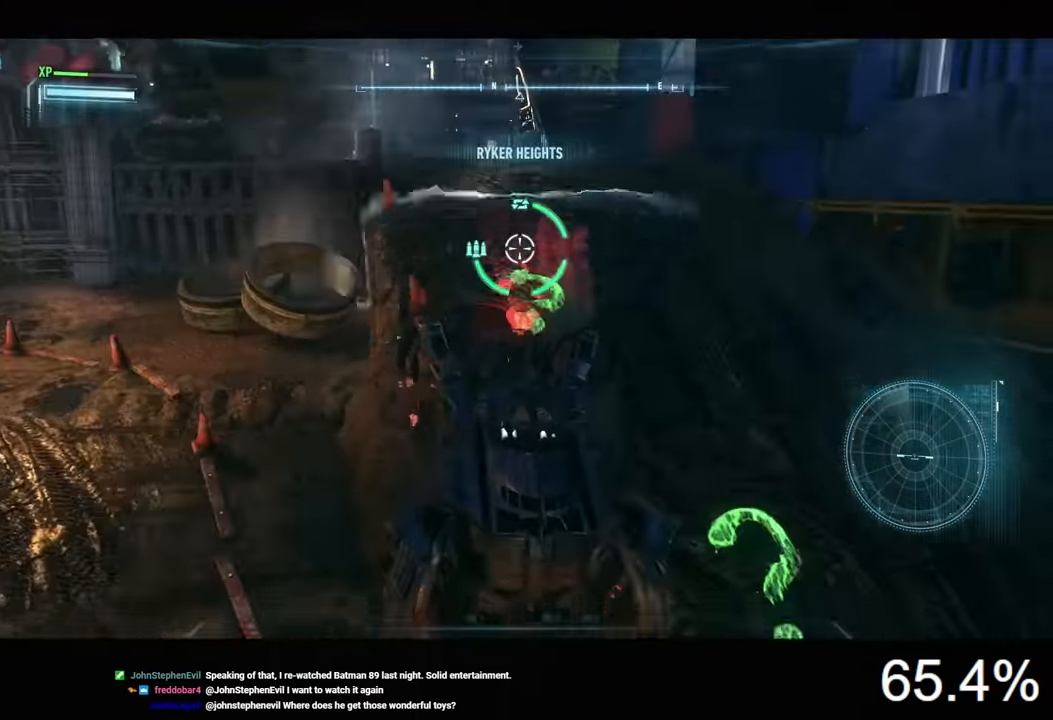
{"keys": ["w"], "mouse": ["right"], "events": [[100, "w", "down"]]}
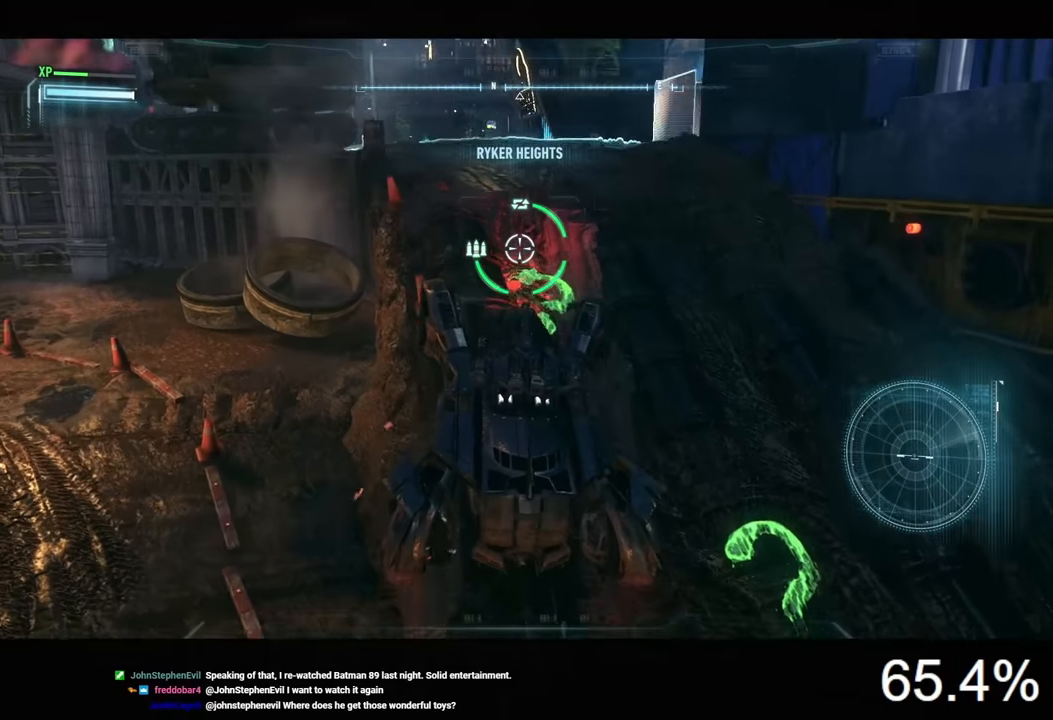
{"keys": ["w"], "mouse": ["right"], "events": []}
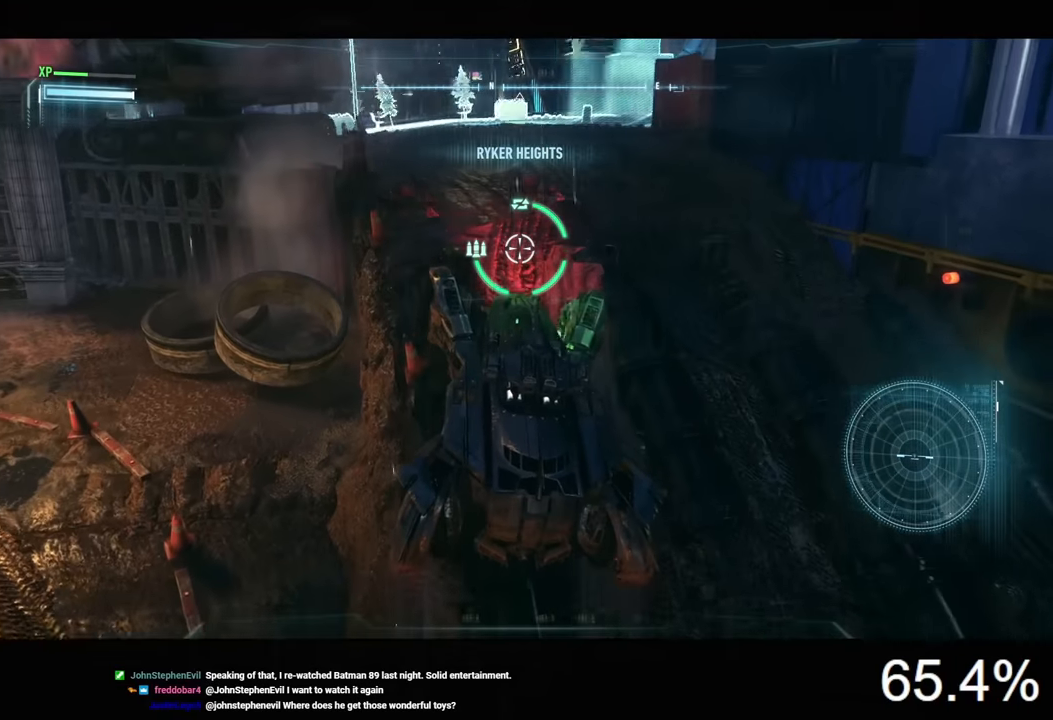
{"keys": ["w"], "mouse": ["right"], "events": []}
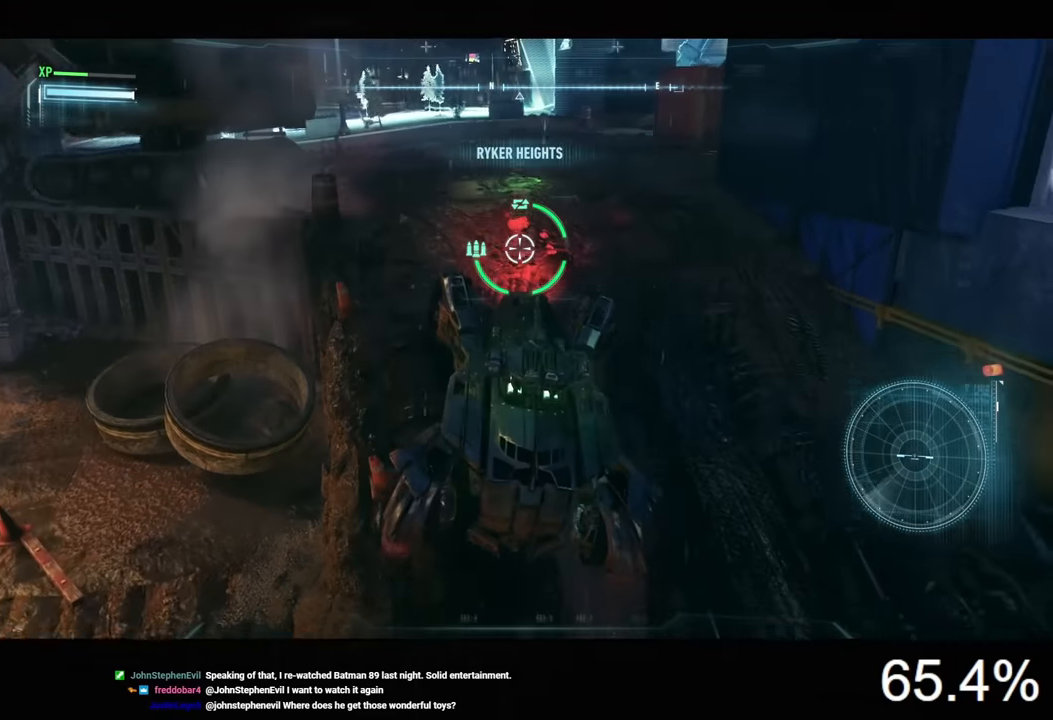
{"keys": ["s"], "mouse": ["right"], "events": [[33, "w", "up"], [66, "d", "down"], [133, "d", "up"], [233, "a", "down"], [333, "a", "up"], [400, "s", "down"]]}
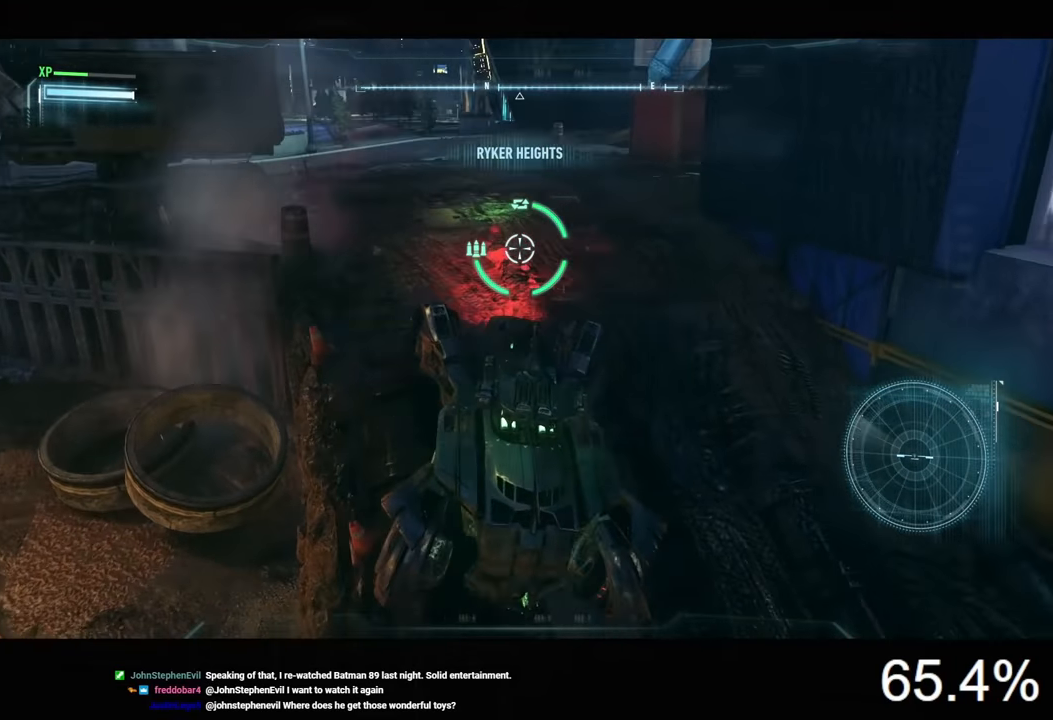
{"keys": ["d"], "mouse": ["right"], "events": [[33, "space", "down"], [100, "d", "down"], [100, "space", "up"], [266, "d", "up"], [333, "d", "down"], [333, "s", "up"]]}
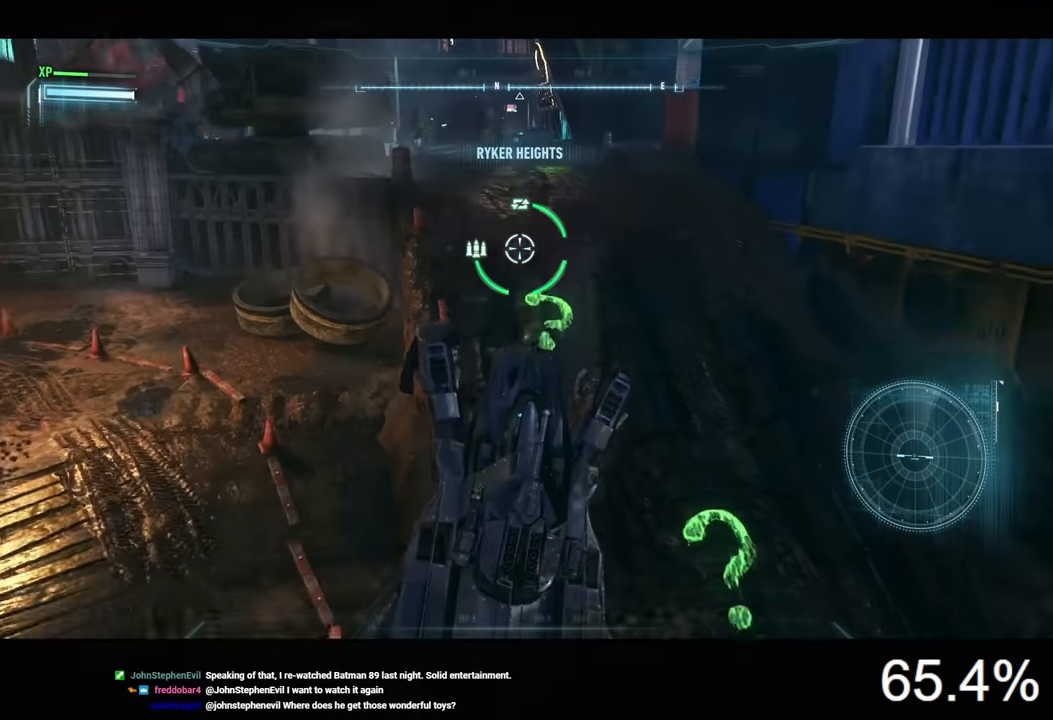
{"keys": ["w"], "mouse": ["right"], "events": [[66, "w", "down"], [266, "d", "up"]]}
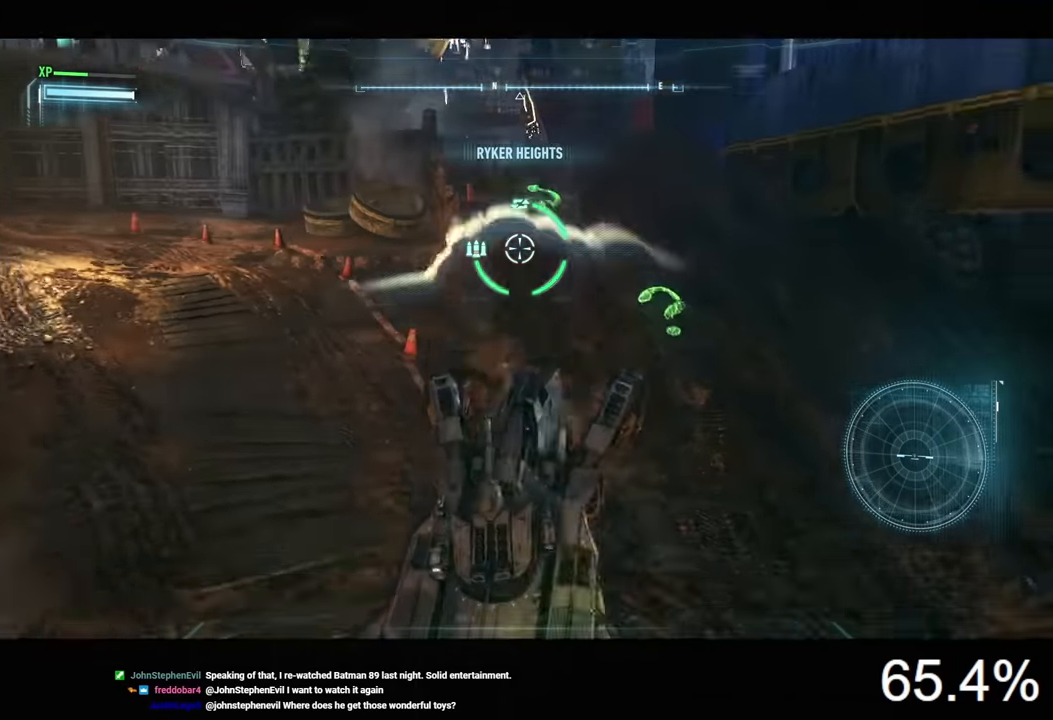
{"keys": ["d", "w"], "mouse": ["right"], "events": [[166, "d", "down"]]}
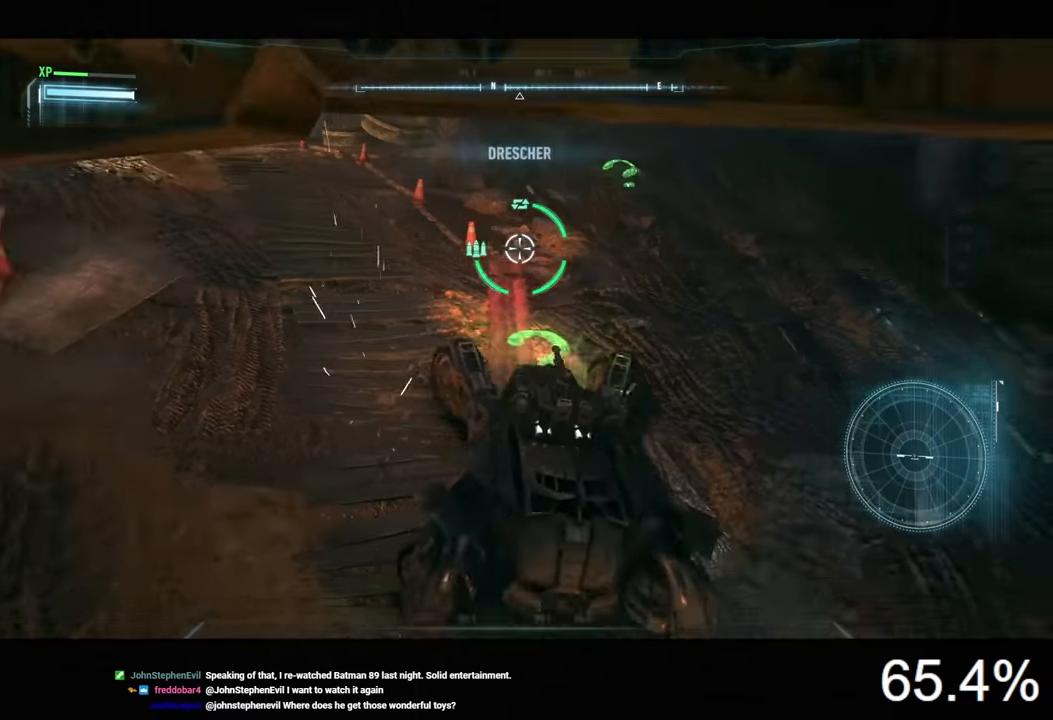
{"keys": ["a", "w"], "mouse": ["left"], "events": [[166, "d", "up"], [266, "mouse_right", "up"], [466, "mouse_left", "down"], [500, "a", "down"]]}
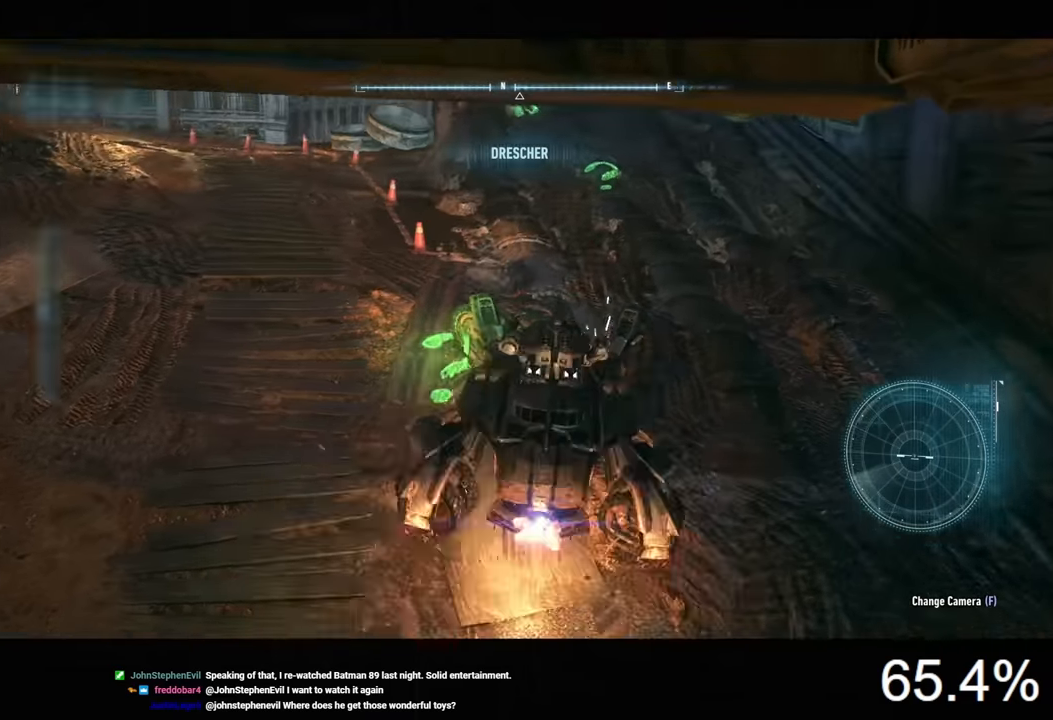
{"keys": ["a", "w"], "mouse": ["left"], "events": [[133, "a", "up"], [366, "a", "down"]]}
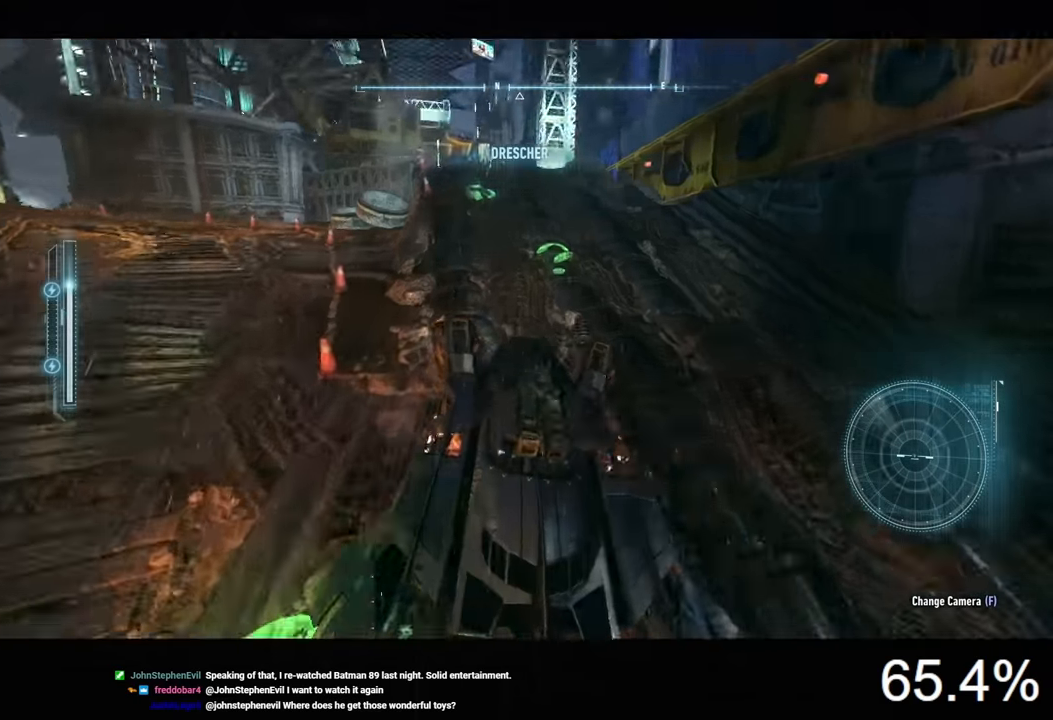
{"keys": ["w"], "mouse": ["left"], "events": [[133, "a", "up"]]}
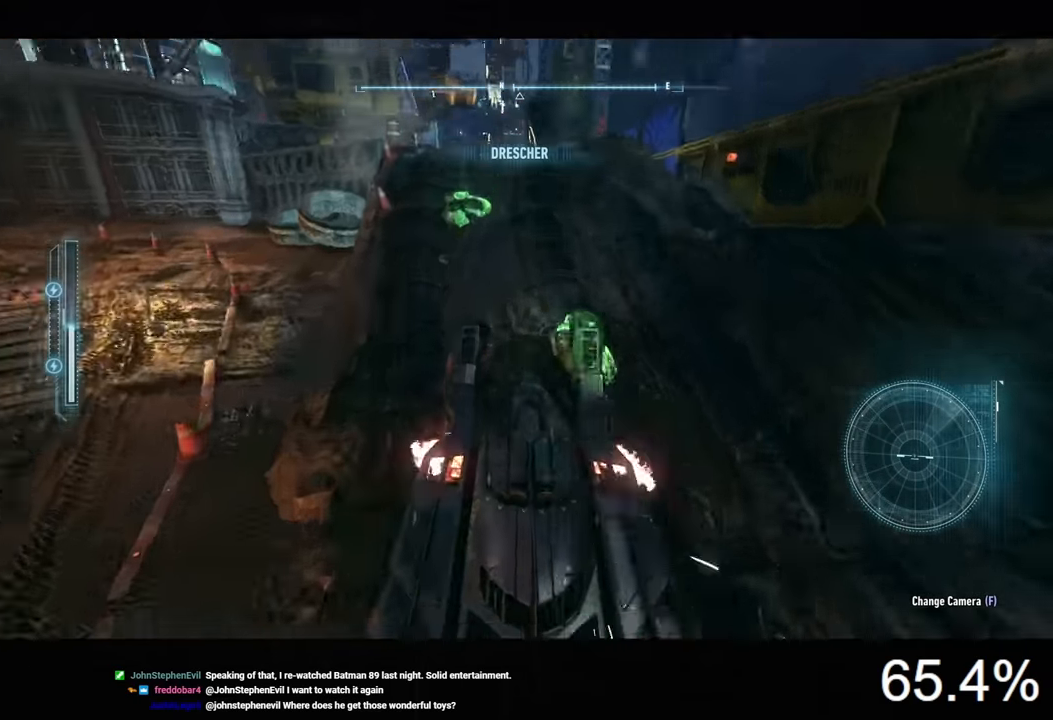
{"keys": ["w"], "mouse": ["right"], "events": [[366, "a", "down"], [366, "mouse_left", "up"], [433, "a", "up"], [466, "mouse_right", "down"]]}
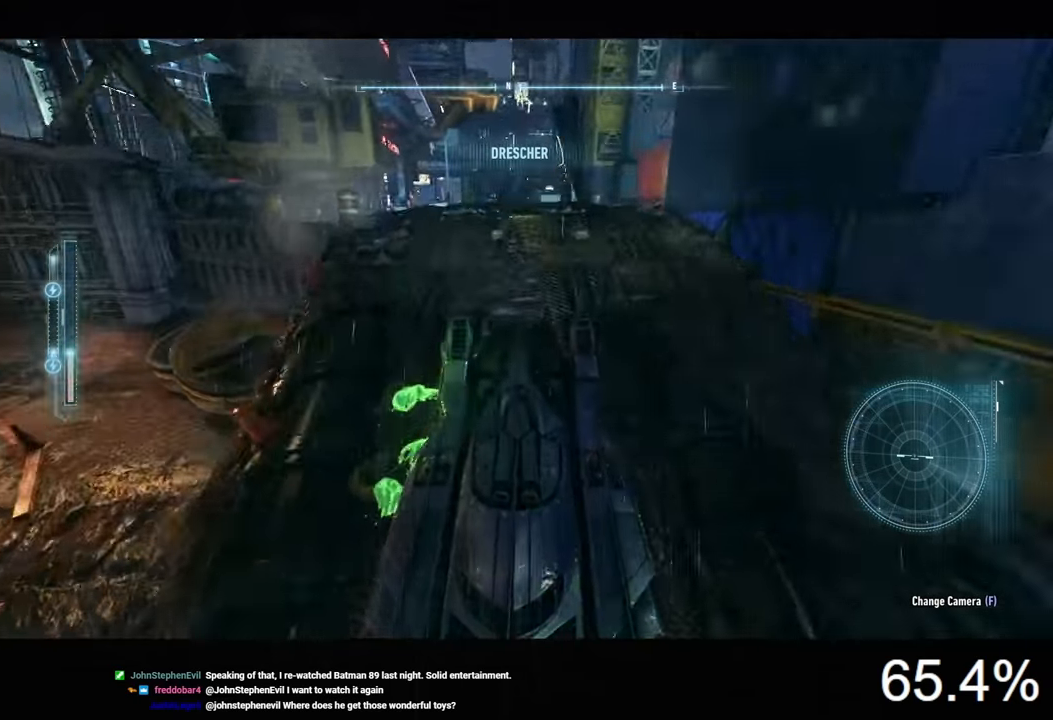
{"keys": ["a"], "mouse": ["right"], "events": [[333, "w", "up"], [400, "a", "down"]]}
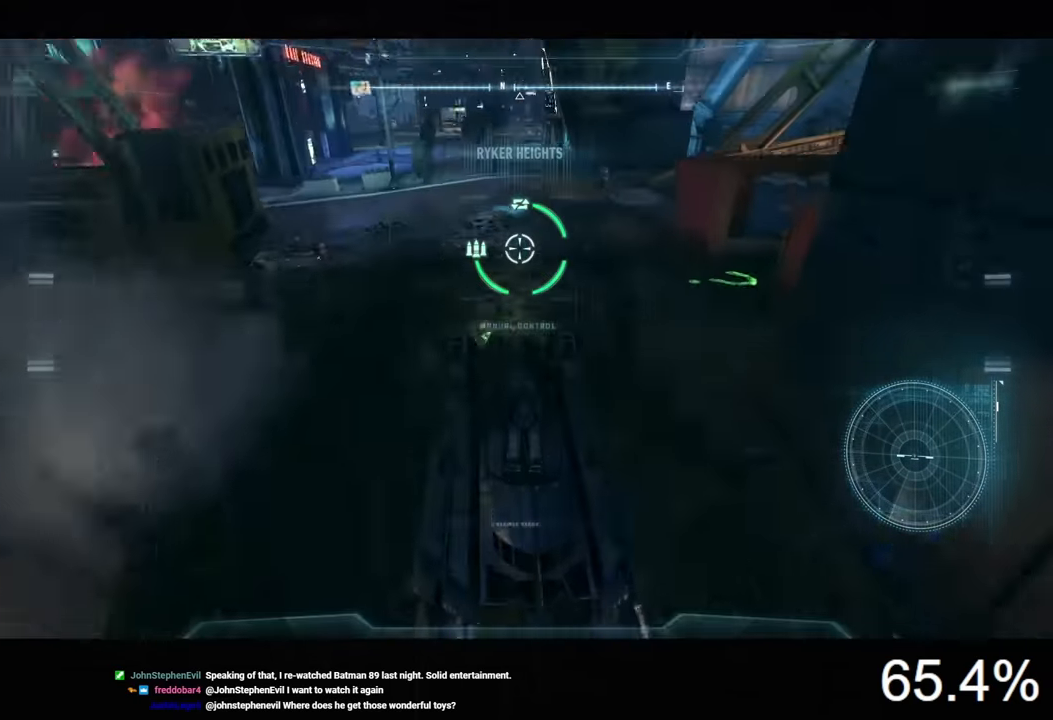
{"keys": ["w"], "mouse": ["right"], "events": [[66, "a", "up"], [66, "s", "down"], [266, "s", "up"], [366, "a", "down"], [433, "w", "down"], [466, "a", "up"]]}
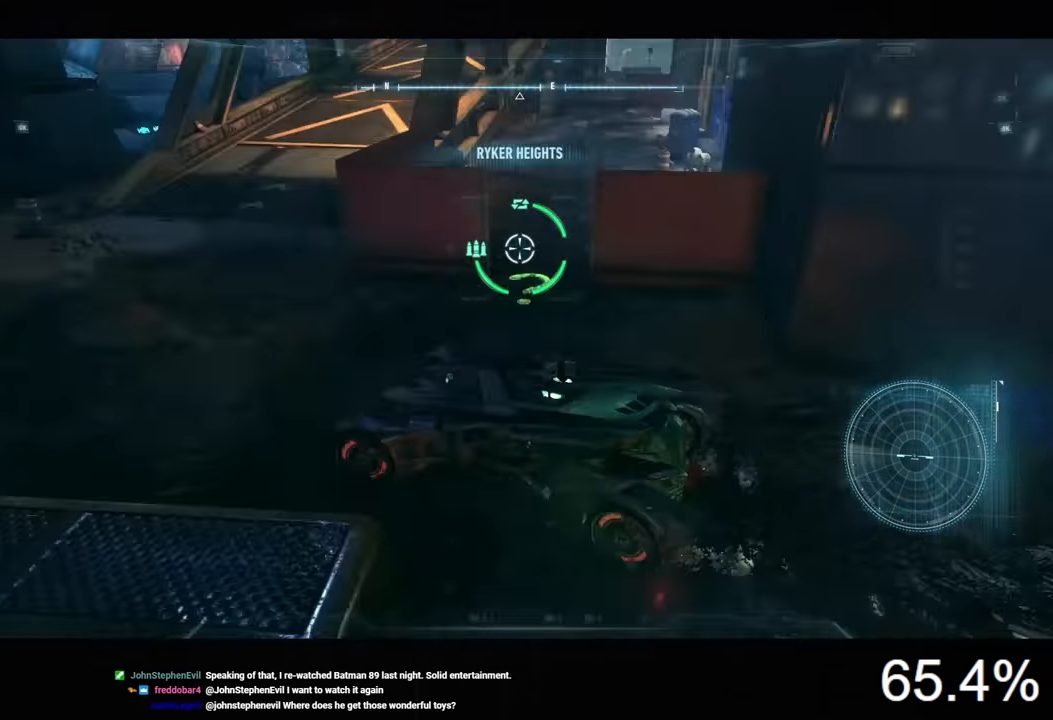
{"keys": [], "mouse": ["right"], "events": [[133, "w", "up"], [266, "x", "down"], [366, "x", "up"]]}
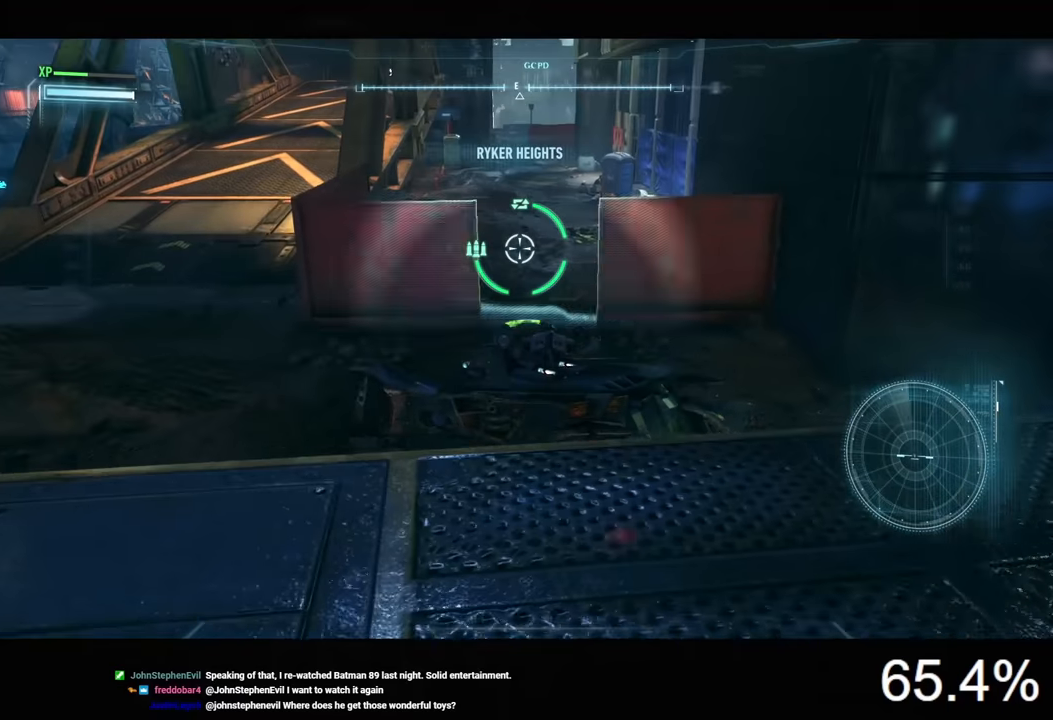
{"keys": [], "mouse": ["right"], "events": []}
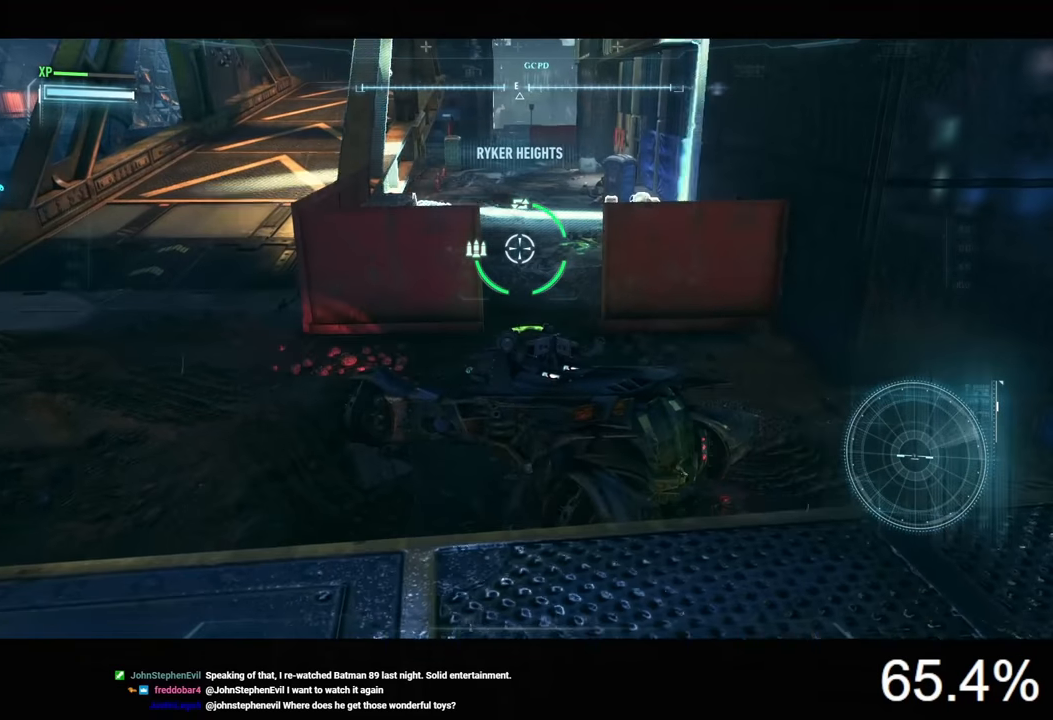
{"keys": ["w"], "mouse": ["right"], "events": [[167, "w", "down"]]}
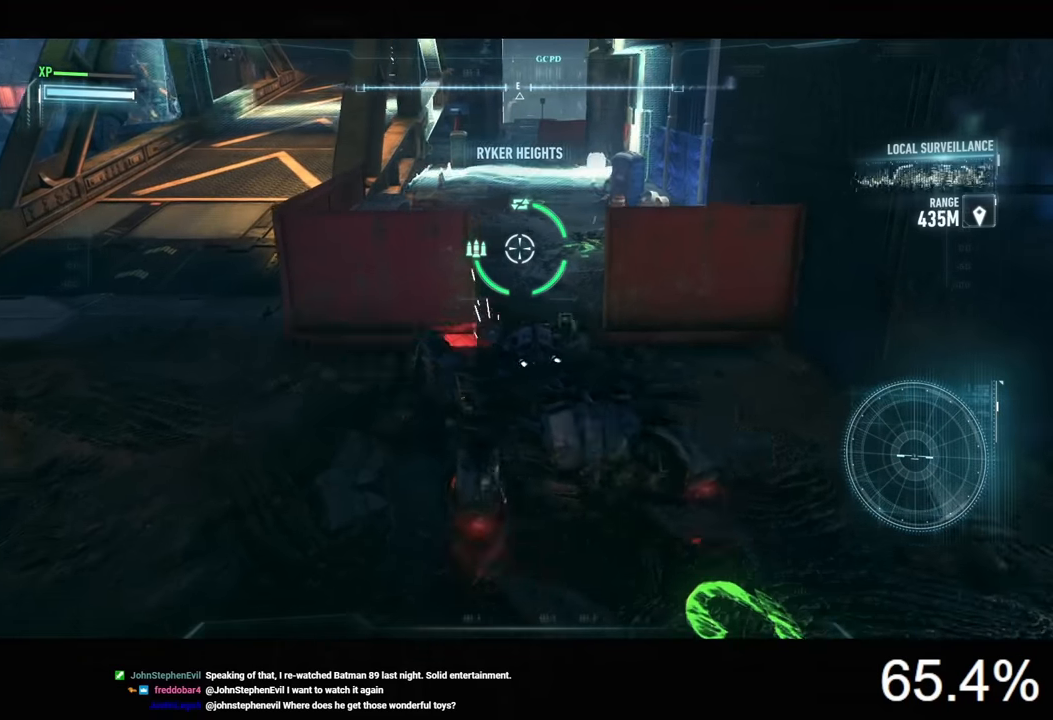
{"keys": ["w"], "mouse": ["right"], "events": []}
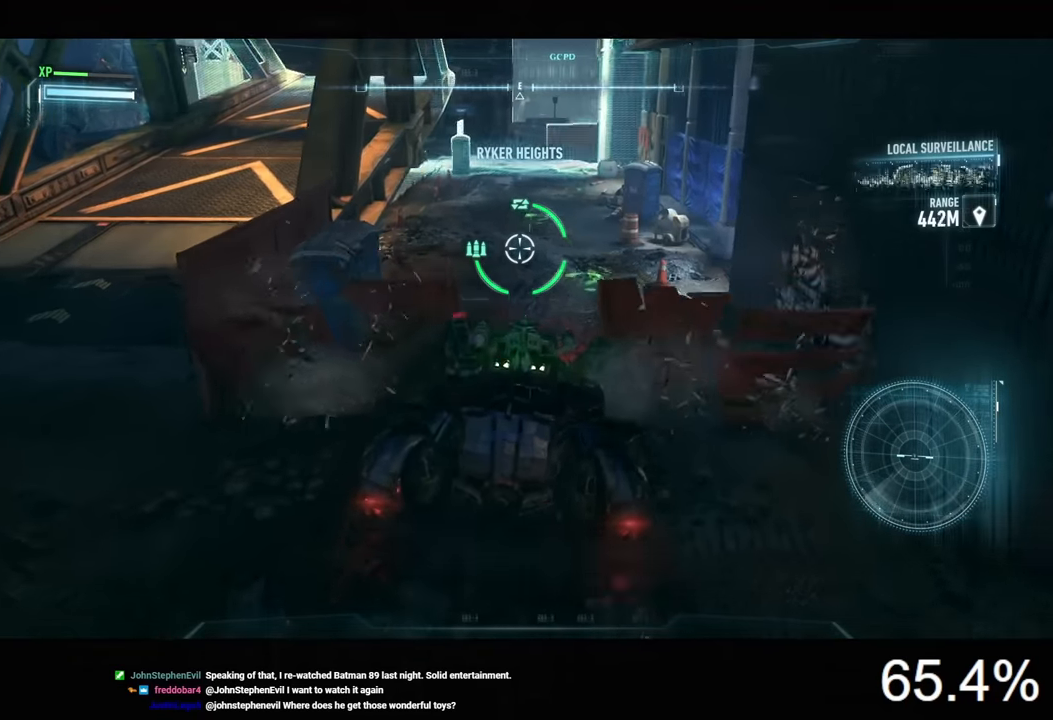
{"keys": ["w"], "mouse": ["right"], "events": []}
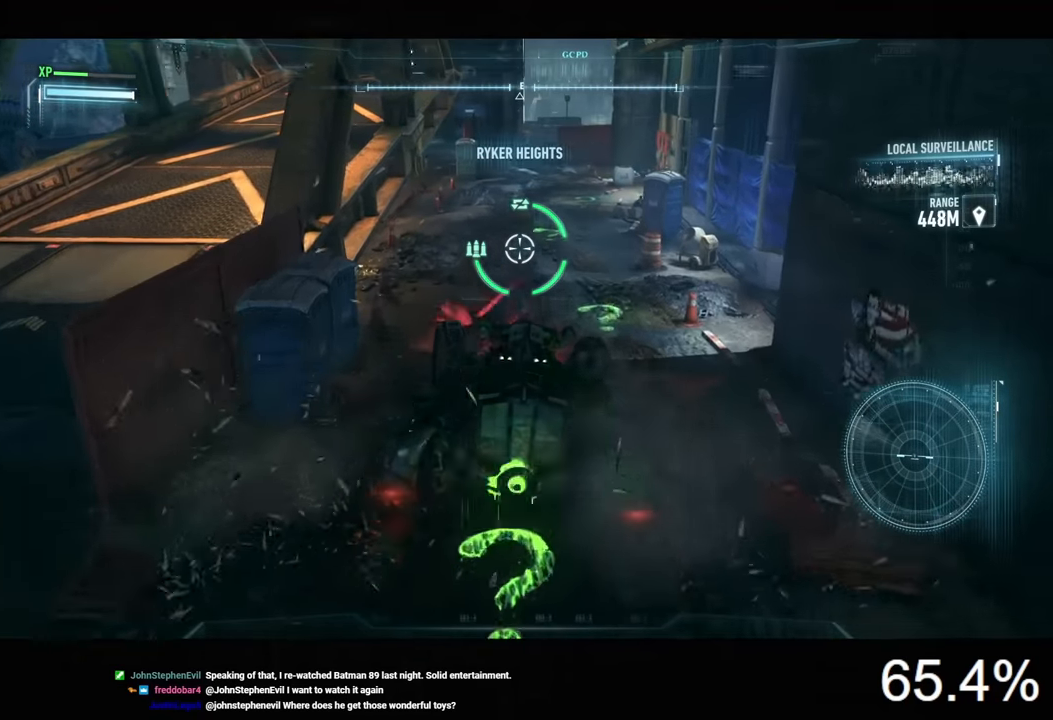
{"keys": ["w"], "mouse": ["left"], "events": [[234, "mouse_right", "up"], [400, "d", "down"], [434, "mouse_left", "down"], [467, "d", "up"]]}
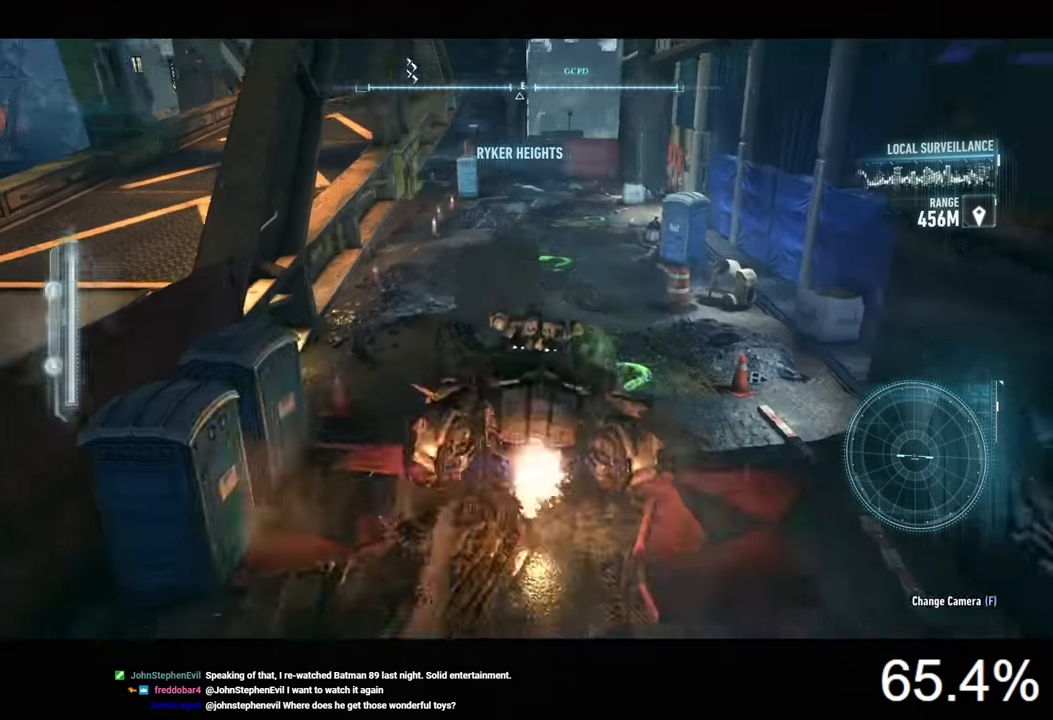
{"keys": ["w"], "mouse": ["left"], "events": [[100, "d", "down"], [434, "d", "up"]]}
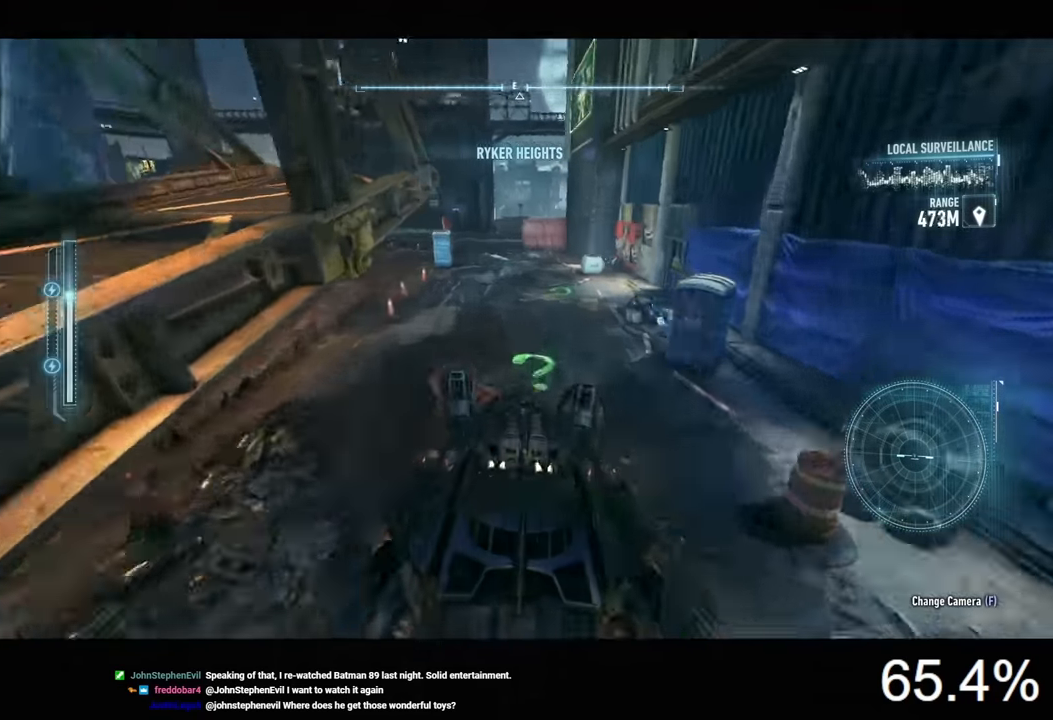
{"keys": ["a", "w"], "mouse": ["right"], "events": [[200, "mouse_left", "up"], [267, "mouse_right", "down"], [400, "a", "down"]]}
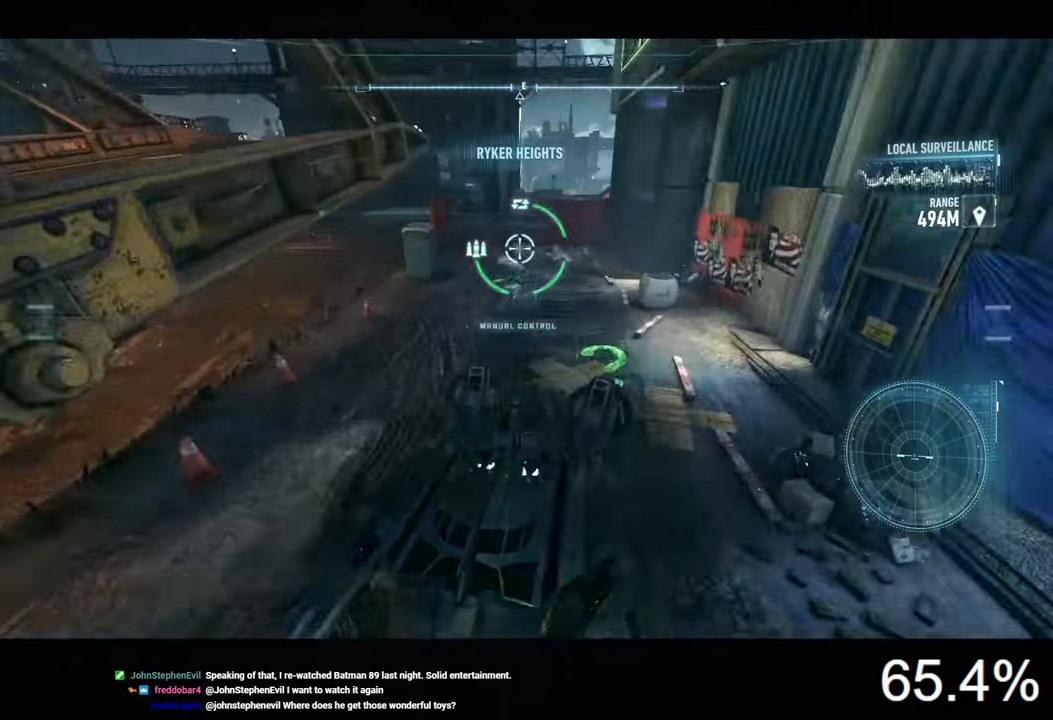
{"keys": [], "mouse": ["right"], "events": [[34, "w", "up"], [167, "a", "up"], [334, "x", "down"], [467, "x", "up"]]}
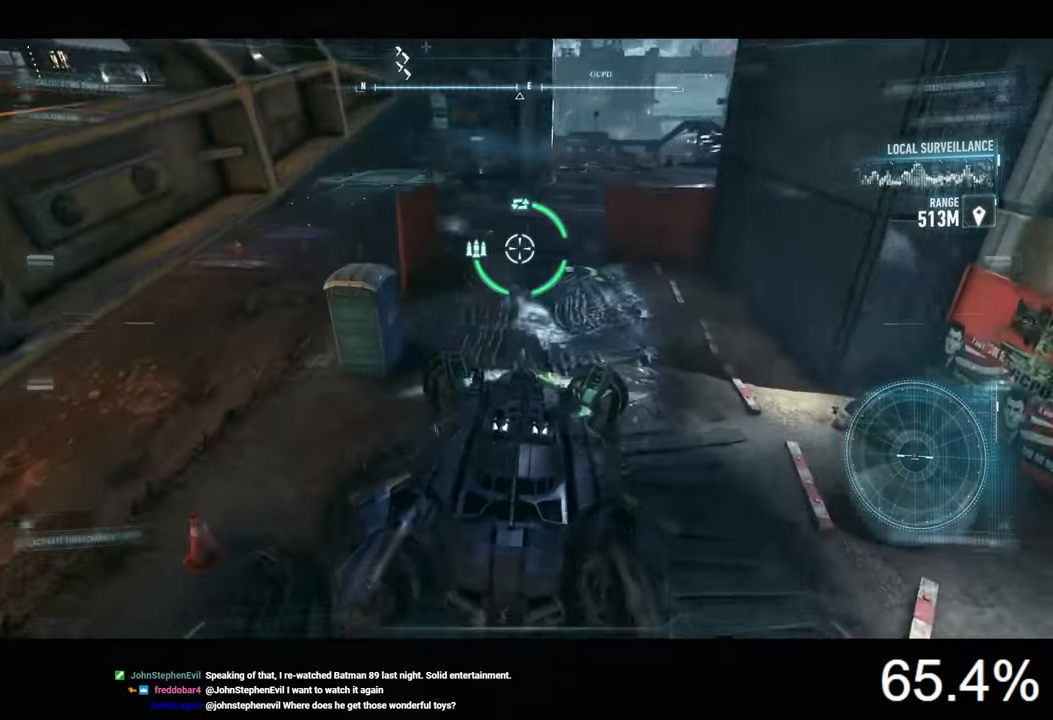
{"keys": ["w"], "mouse": ["right"], "events": [[367, "w", "down"]]}
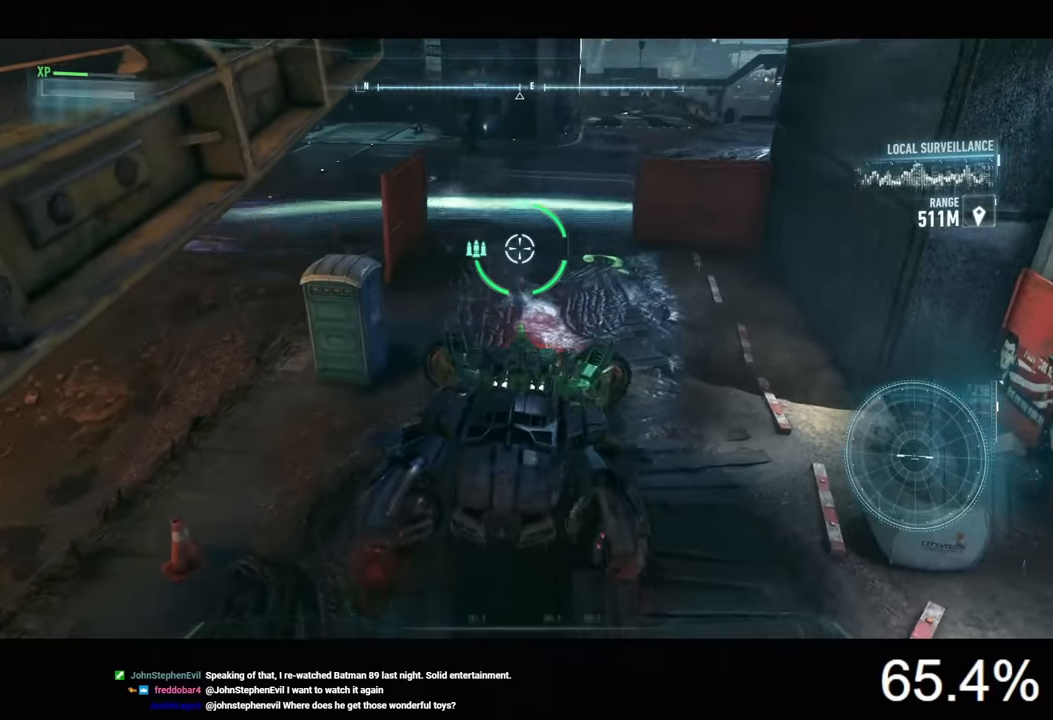
{"keys": ["w"], "mouse": ["left"], "events": [[234, "mouse_right", "up"], [434, "mouse_left", "down"]]}
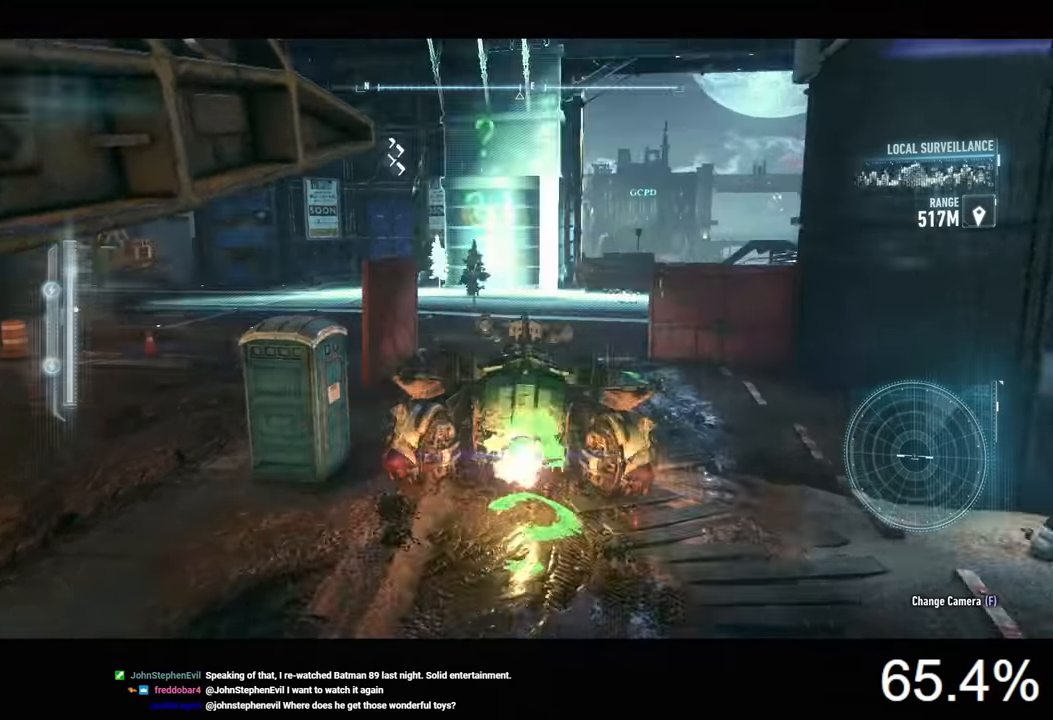
{"keys": ["s"], "mouse": ["right"], "events": [[367, "mouse_left", "up"], [367, "w", "up"], [467, "mouse_right", "down"], [500, "s", "down"]]}
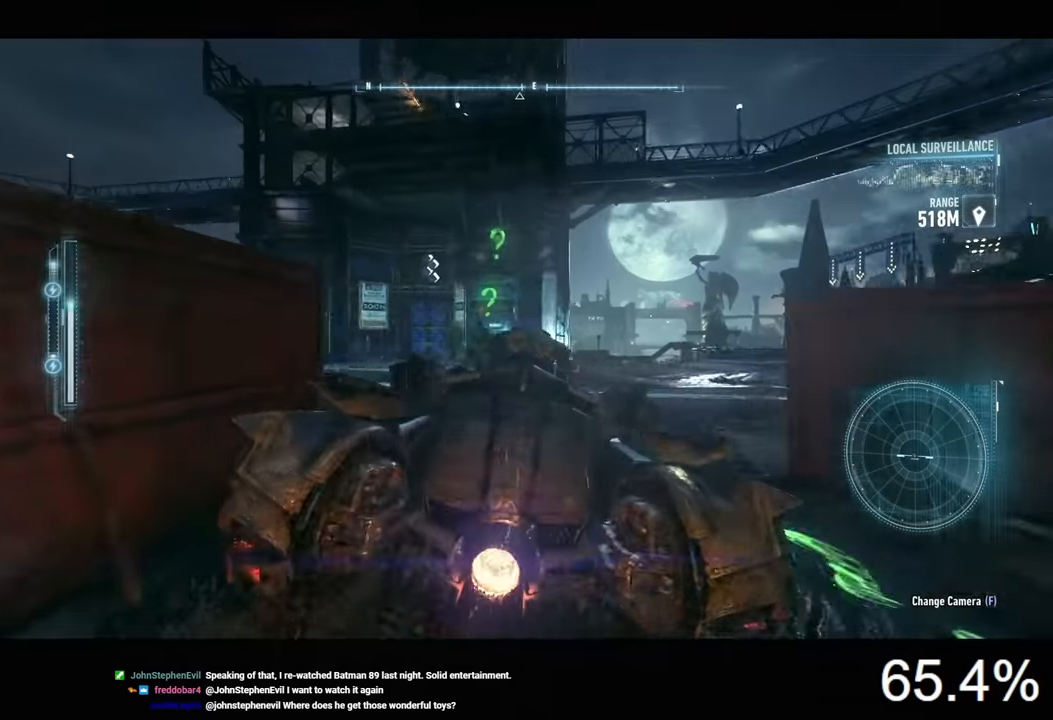
{"keys": ["s"], "mouse": ["right"], "events": []}
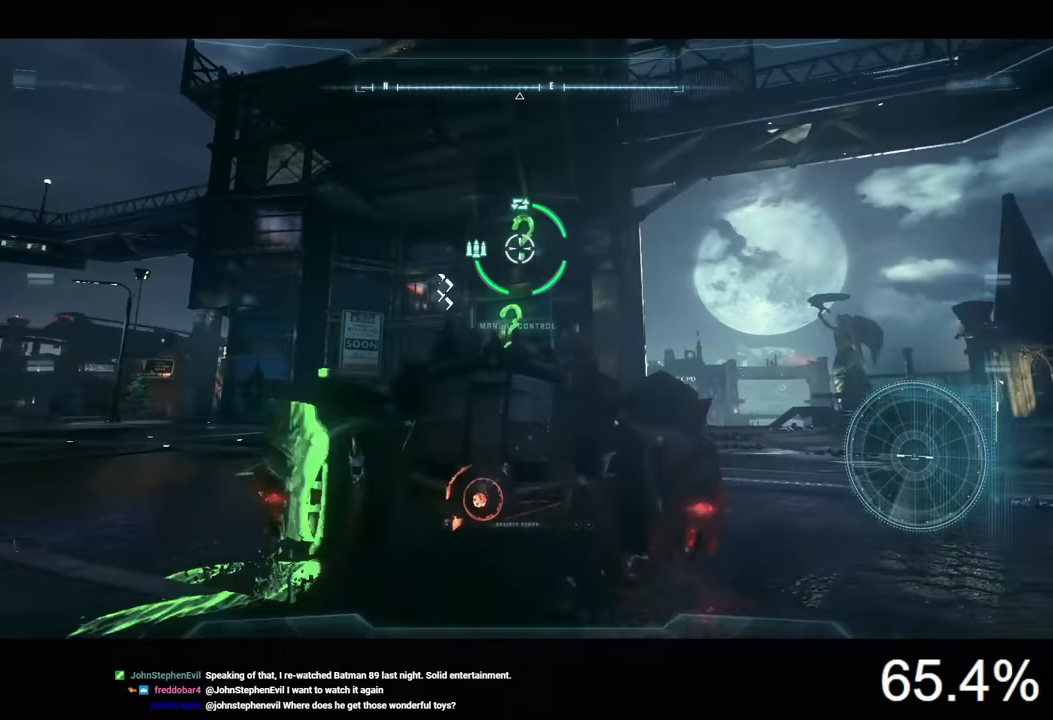
{"keys": ["s"], "mouse": ["right"]}